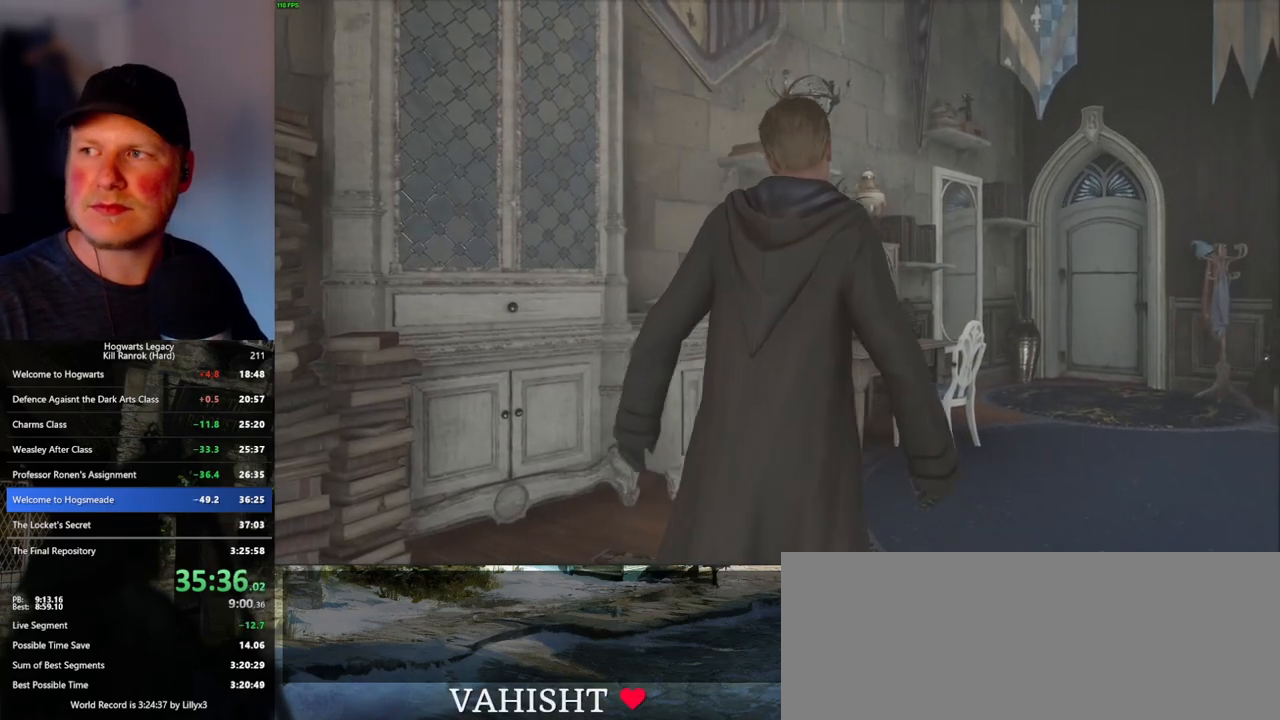
Gameplay with keyboard and mouse; each line is a JSON object with the keys and mouse buttons held at the frame after it. "events" lists presses ("down") and releases ("up") of ".", "/", "0", "1", "2", "3", "4", "5", "6", "7", "8", "9", "a", "alt_l", "alt_r", "b", "backslash", "backspace", "c", "caps_lock", "comma", "ctrl_l", "ctrl_r", "d", "e", "equals", "escape", "f", "f1", "f10", "f11", "f12", "f2", "f3", "f4", "f5", "f6", "f7", "f8", "f9", "g", "h", "i", "j", "k", "l", "lbracket", "m", "minus", "n", "o", "p", "q", "quote", "r", "rbracket", "return", "s", "semicolon", "shift_l", "shift_r", "space", "super_l", "super_r", "t", "tab", "tilde", "u", "v", "w", "x", "y", "z", "mouse_left", "mouse_wheel", "mouse_right", "mouse_mb4" and "mouse_mb5" between this image and that frame as [ms after this image, input, new state], when the widget could be followed in between. "mouse_left", "mouse_wheel", "mouse_right", "mouse_mb4", "mouse_mb5" = the "left", "wheel", "right", "mb4", "mb5" buttons of the "mouse" list. No other keys are recorded. "wheel" means that the mouse wheel is clicked or scrolled. Mouse movement is not recorded.
{"keys": ["m"], "mouse": [], "events": [[150, "m", "down"], [200, "m", "up"], [333, "m", "down"], [366, "m", "up"], [483, "m", "down"]]}
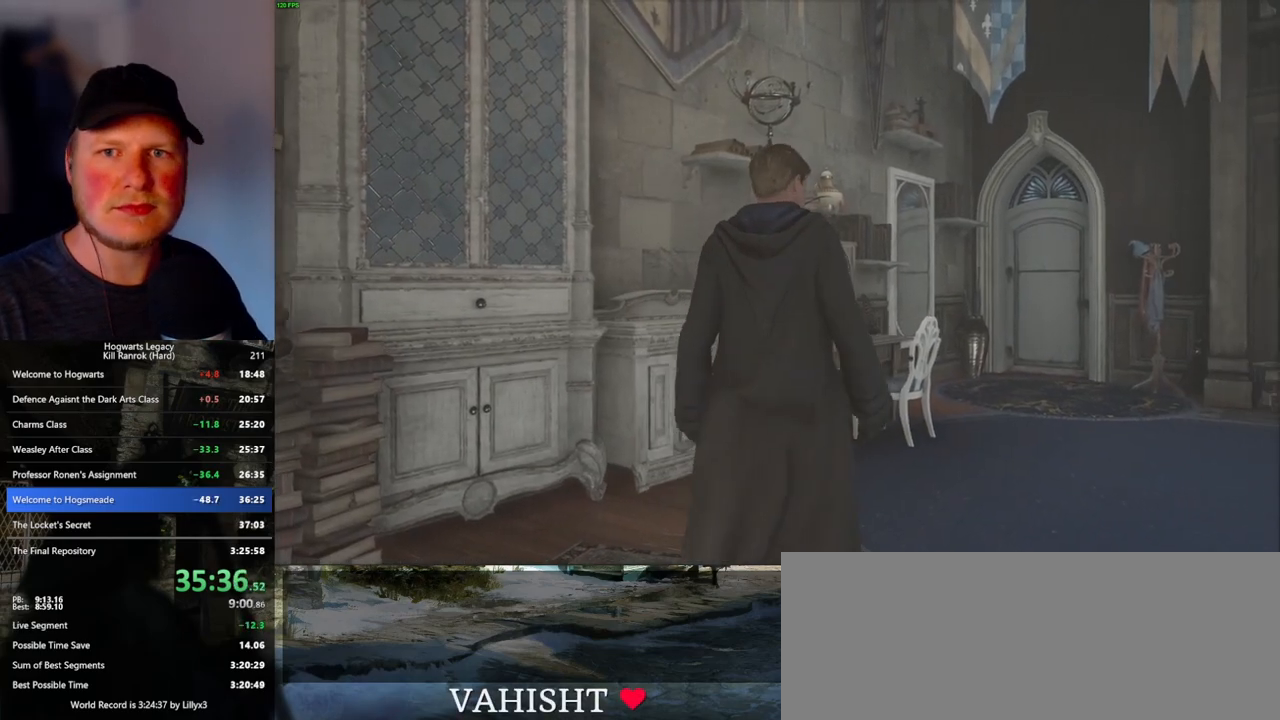
{"keys": [], "mouse": [], "events": [[16, "m", "up"], [116, "m", "down"], [166, "m", "up"], [266, "m", "down"], [316, "m", "up"], [416, "m", "down"], [466, "m", "up"]]}
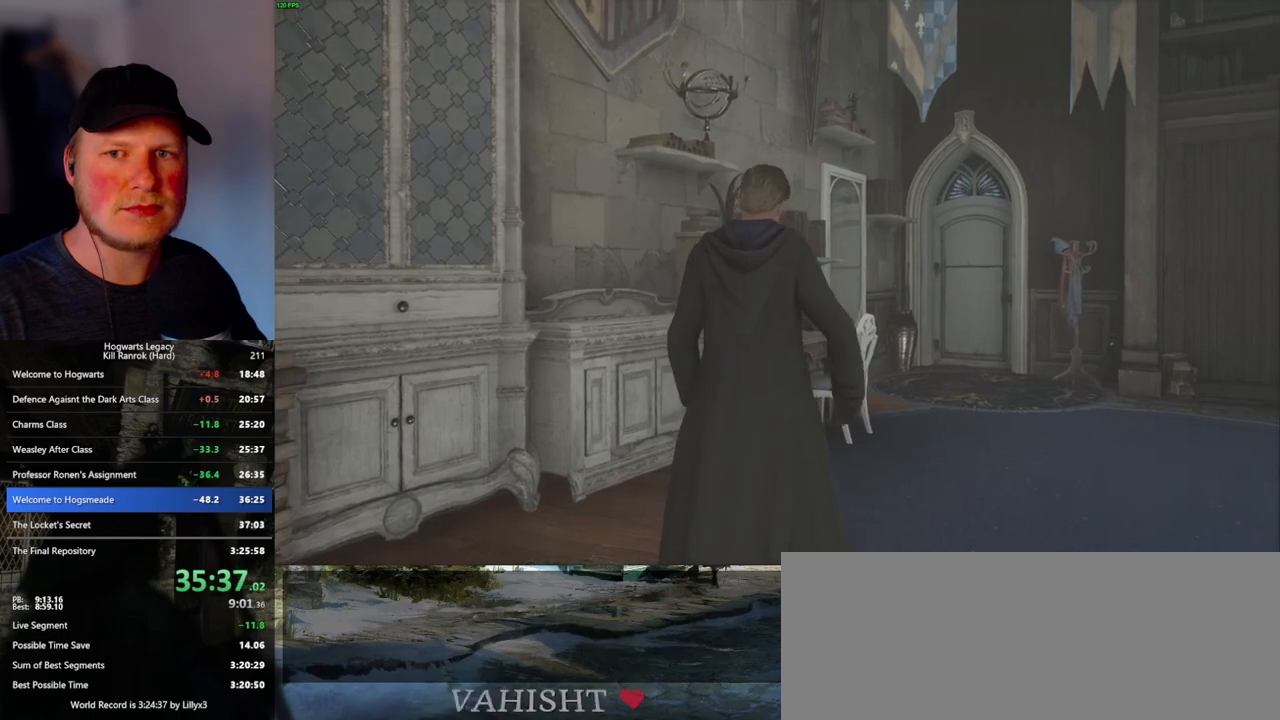
{"keys": ["m"], "mouse": [], "events": [[33, "m", "down"], [100, "m", "up"], [183, "m", "down"], [250, "m", "up"], [333, "m", "down"], [400, "m", "up"], [500, "m", "down"]]}
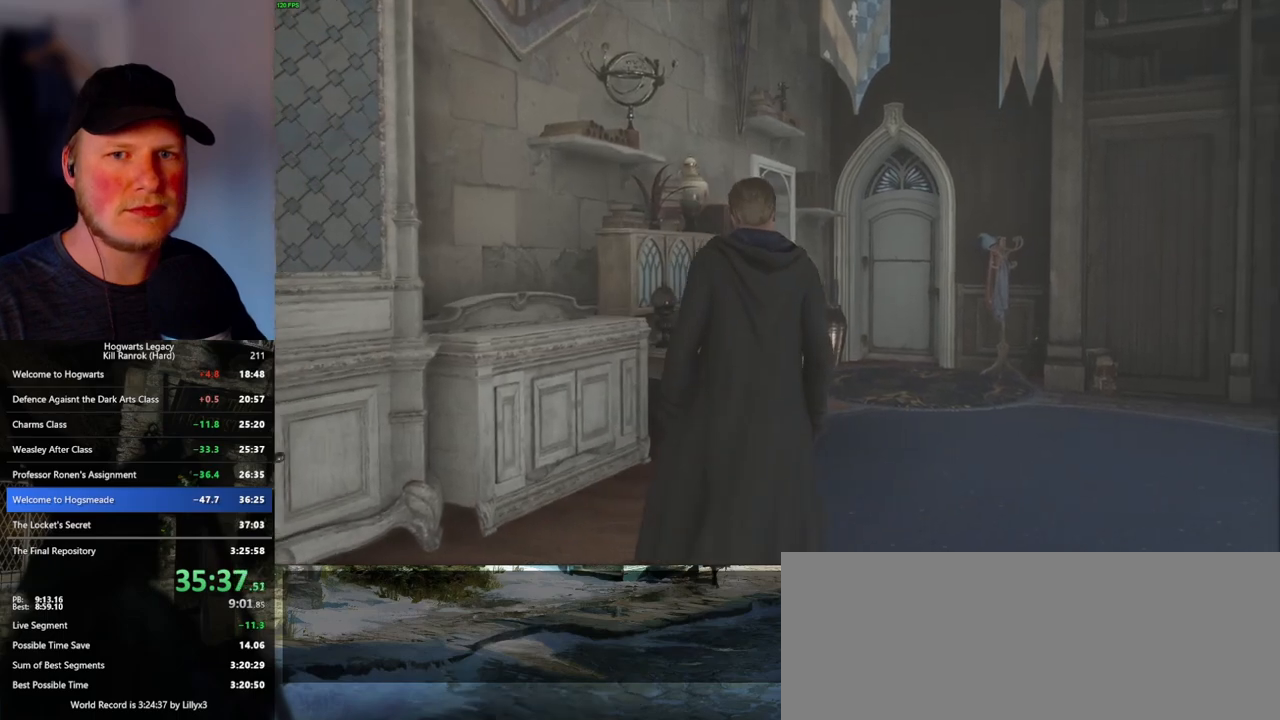
{"keys": [], "mouse": [], "events": [[33, "m", "up"], [133, "m", "down"], [183, "m", "up"], [283, "m", "down"], [333, "m", "up"], [416, "m", "down"], [483, "m", "up"]]}
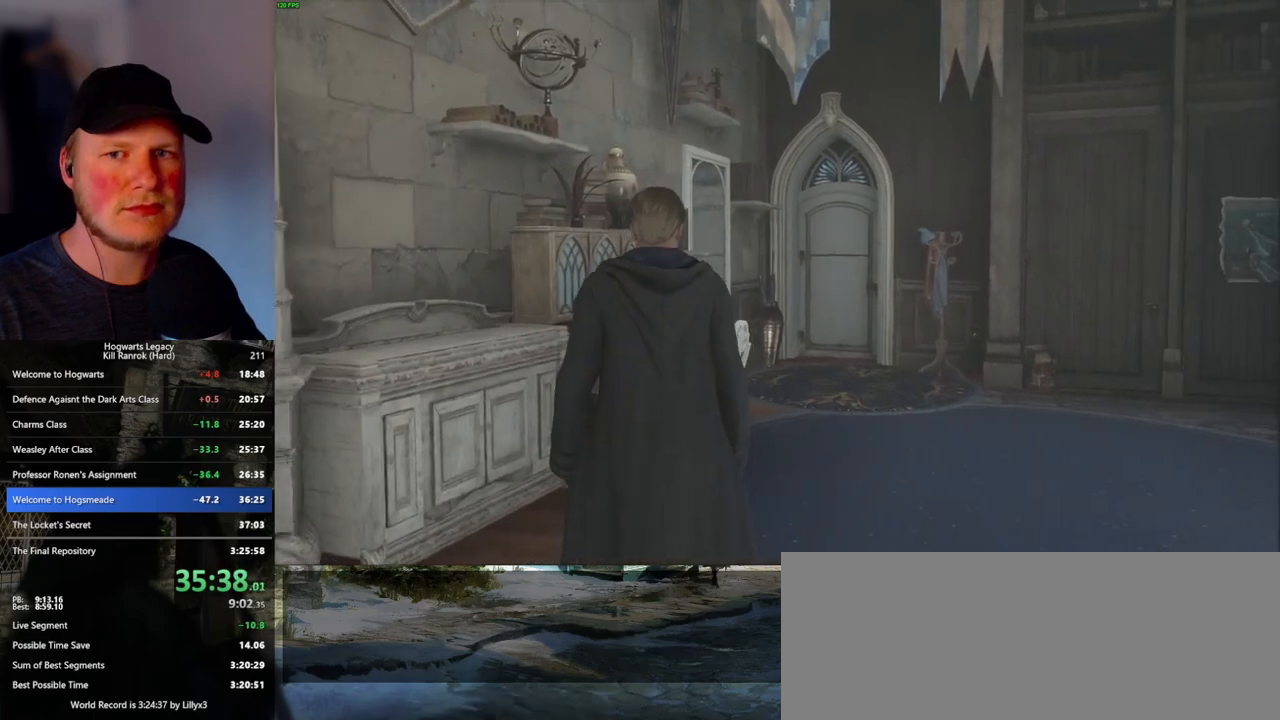
{"keys": ["m"], "mouse": [], "events": [[66, "m", "down"], [116, "m", "up"], [216, "m", "down"], [266, "m", "up"], [366, "m", "down"], [416, "m", "up"], [500, "m", "down"]]}
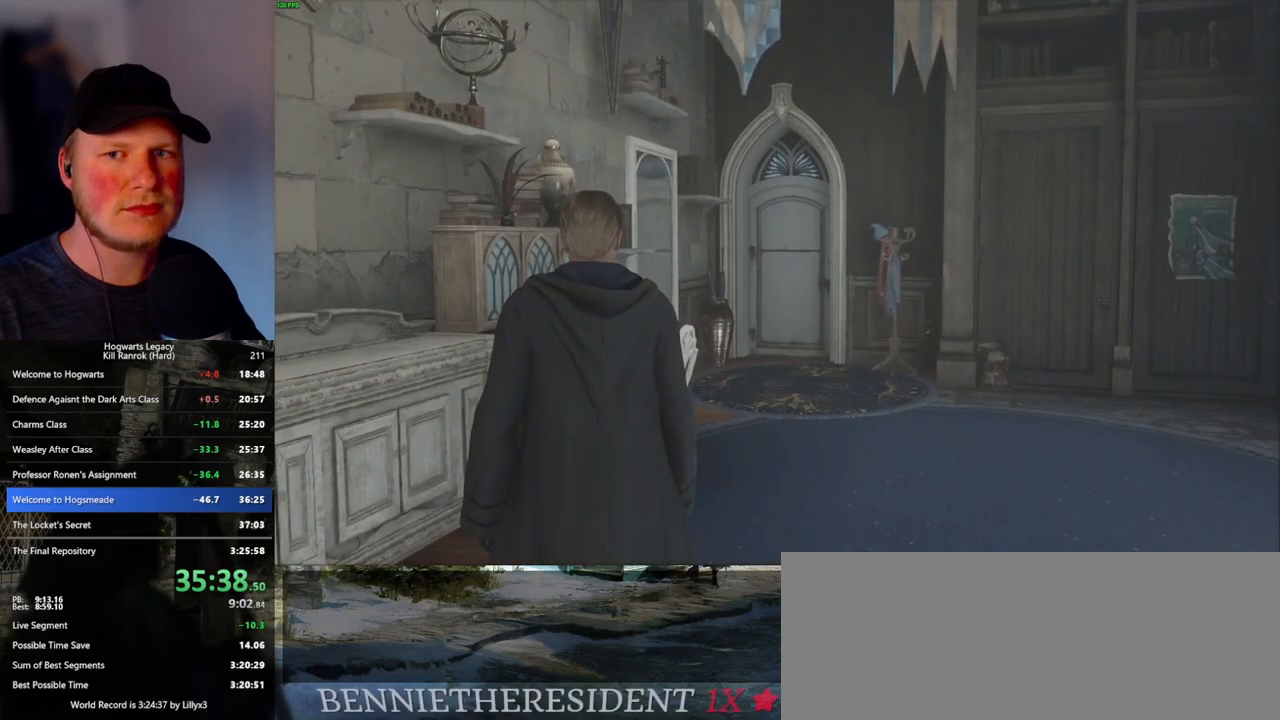
{"keys": [], "mouse": [], "events": [[66, "m", "up"], [150, "m", "down"], [200, "m", "up"], [300, "m", "down"], [350, "m", "up"], [450, "m", "down"], [500, "m", "up"]]}
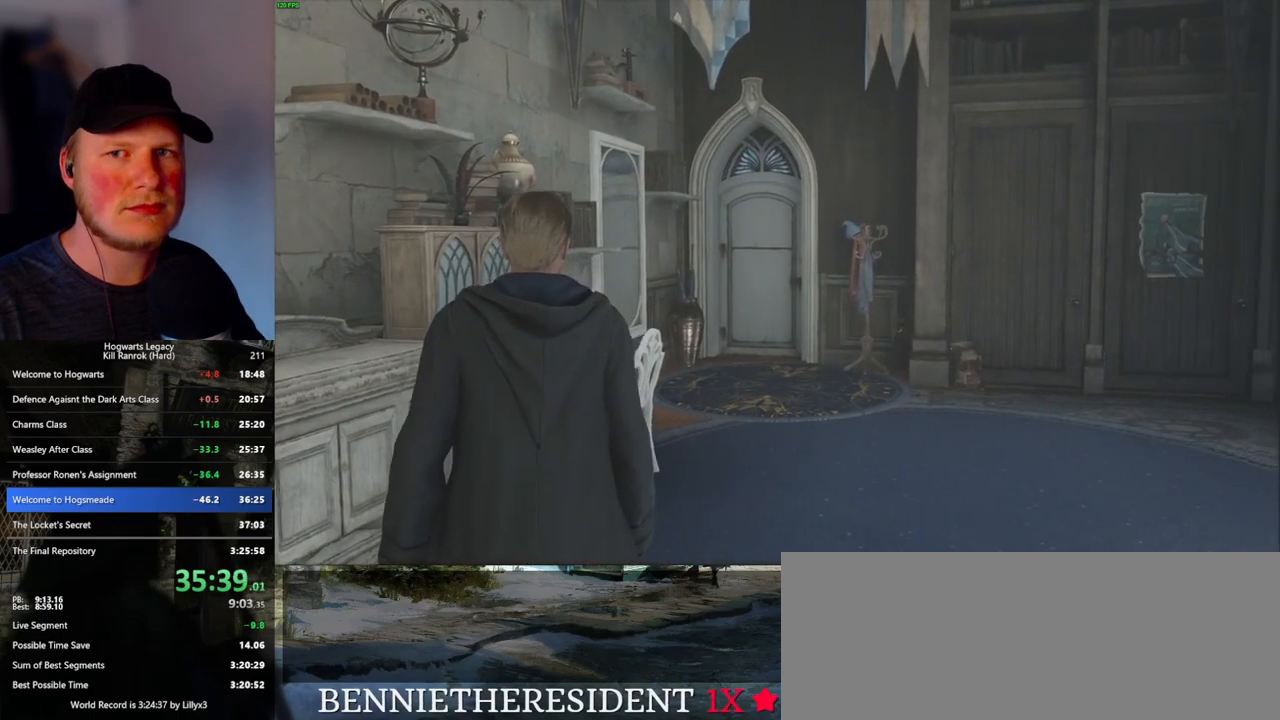
{"keys": [], "mouse": [], "events": [[83, "m", "down"], [150, "m", "up"], [233, "m", "down"], [300, "m", "up"], [383, "m", "down"], [466, "m", "up"]]}
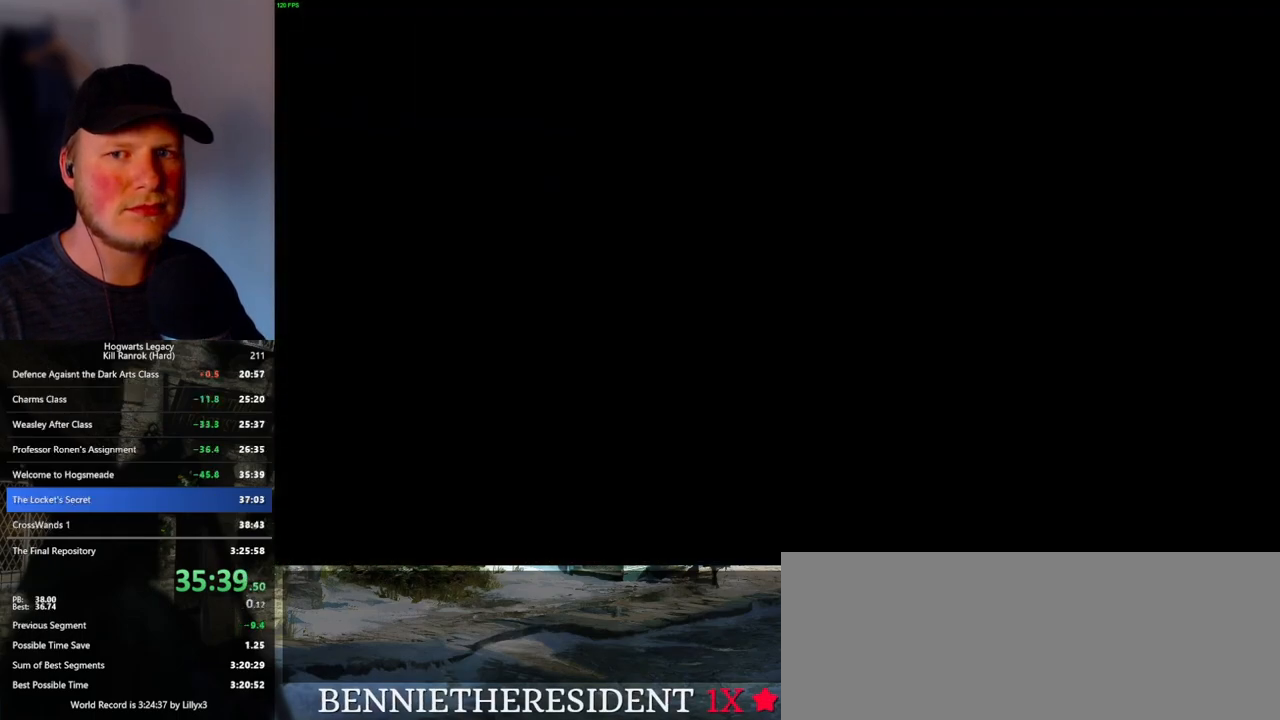
{"keys": [], "mouse": [], "events": []}
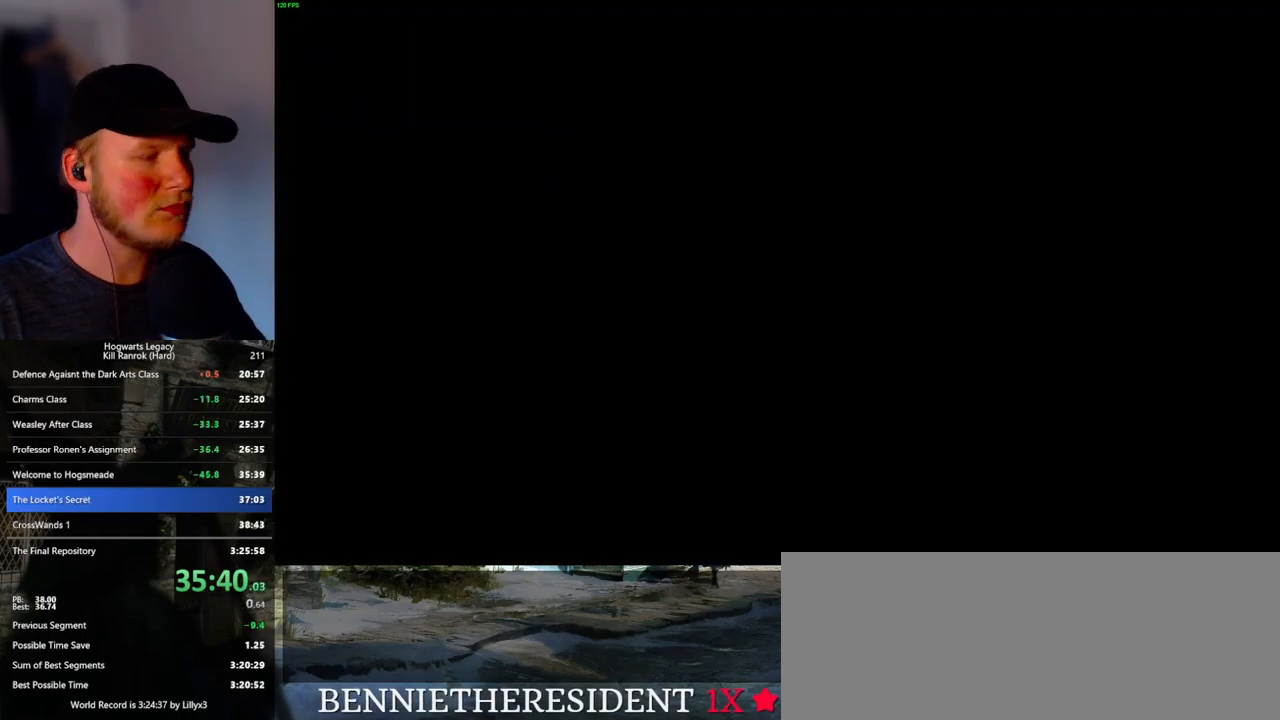
{"keys": [], "mouse": [], "events": []}
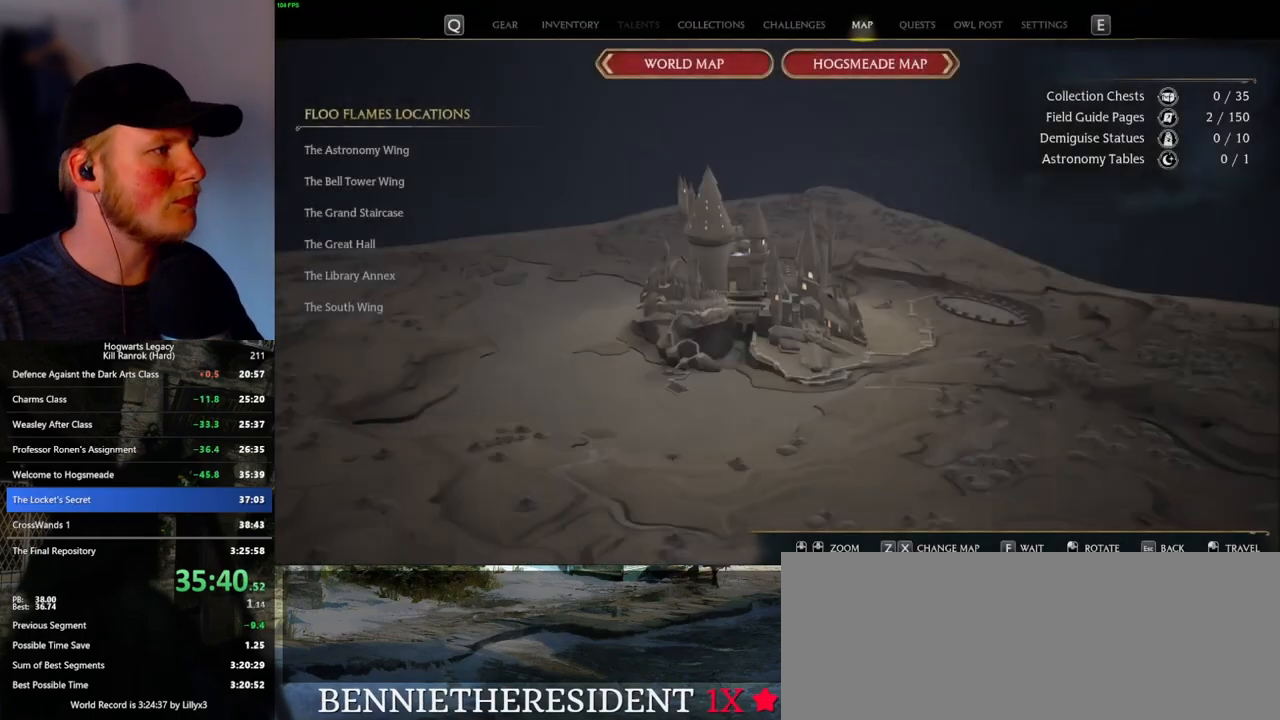
{"keys": [], "mouse": [], "events": []}
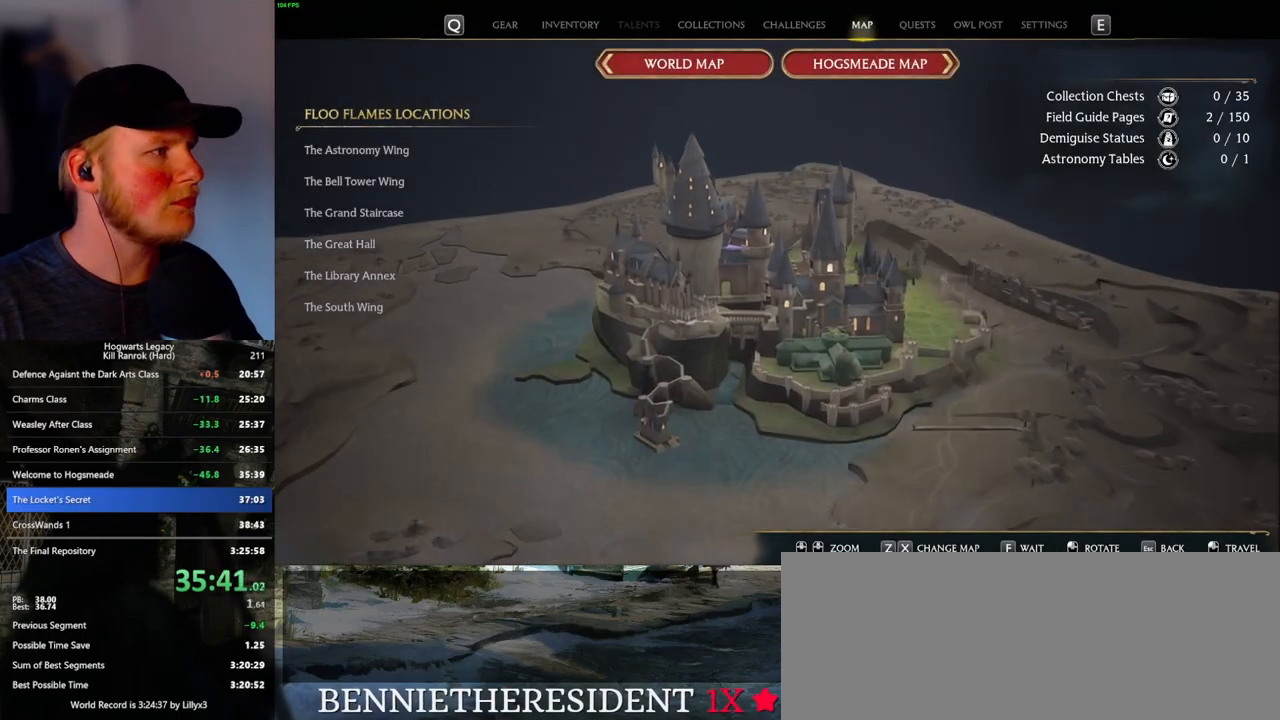
{"keys": [], "mouse": [], "events": []}
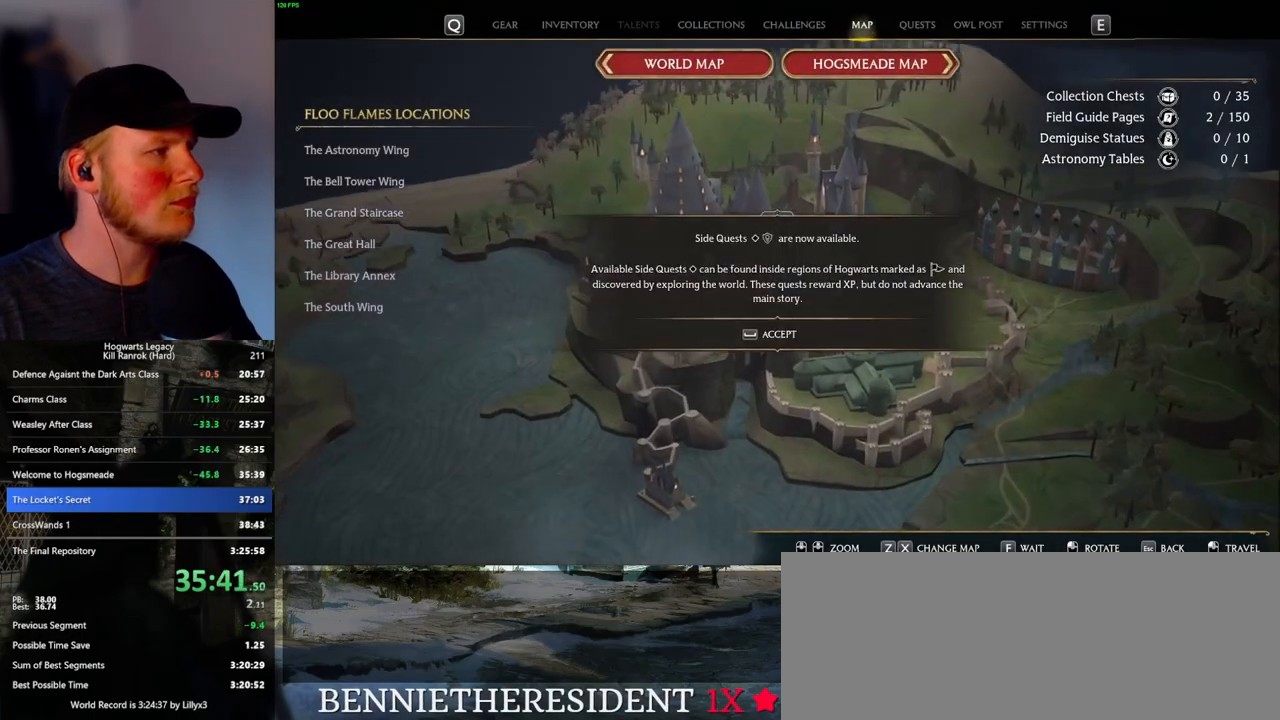
{"keys": [], "mouse": [], "events": [[150, "space", "down"], [250, "space", "up"]]}
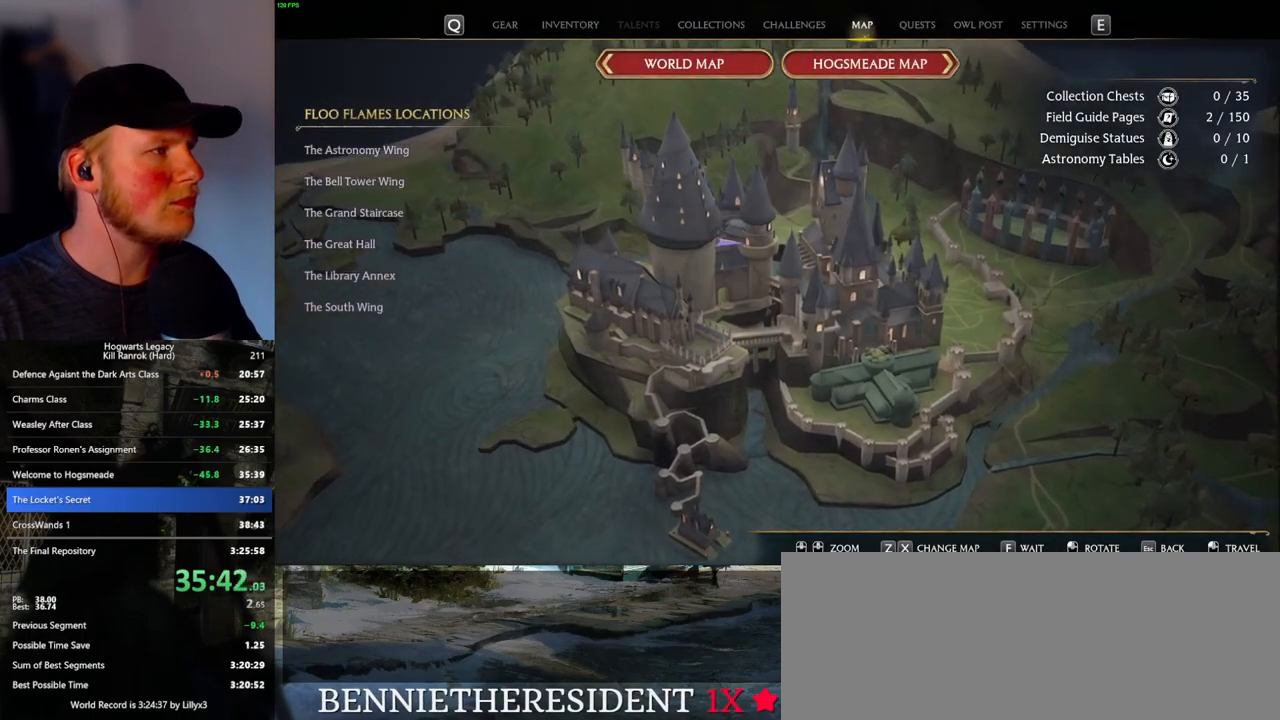
{"keys": [], "mouse": ["left"], "events": [[433, "mouse_left", "down"]]}
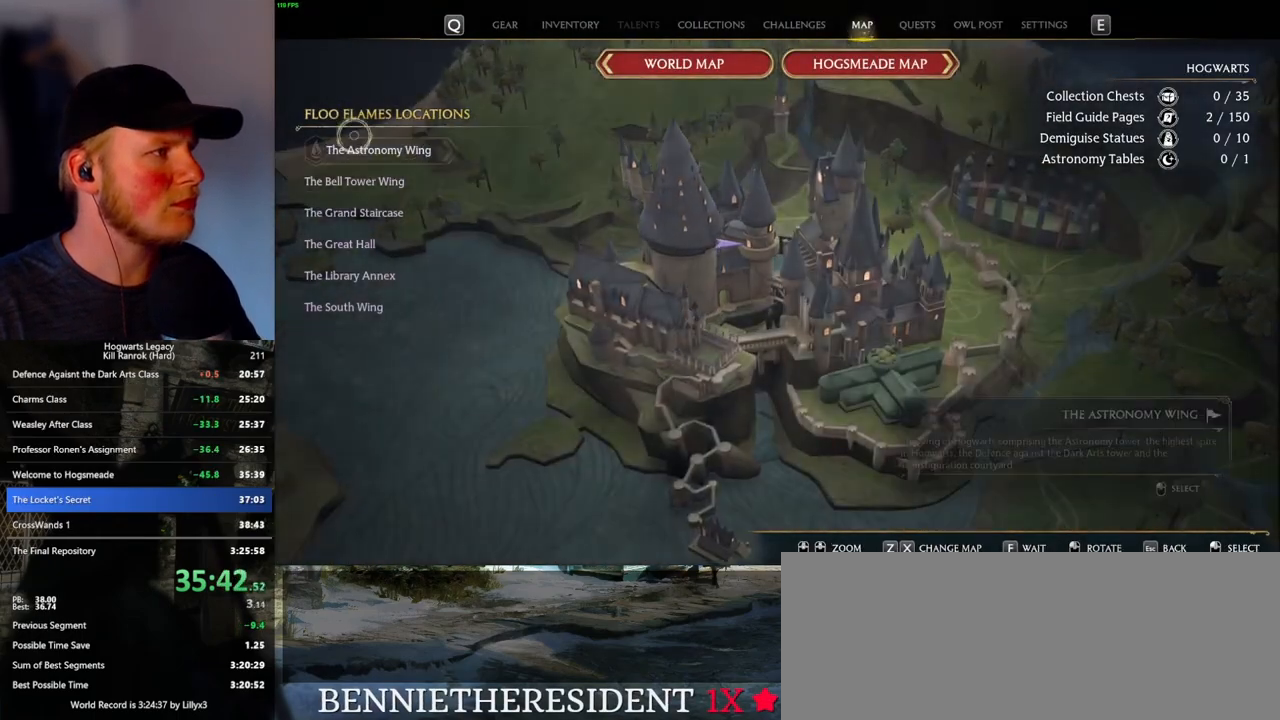
{"keys": [], "mouse": [], "events": [[50, "mouse_left", "up"]]}
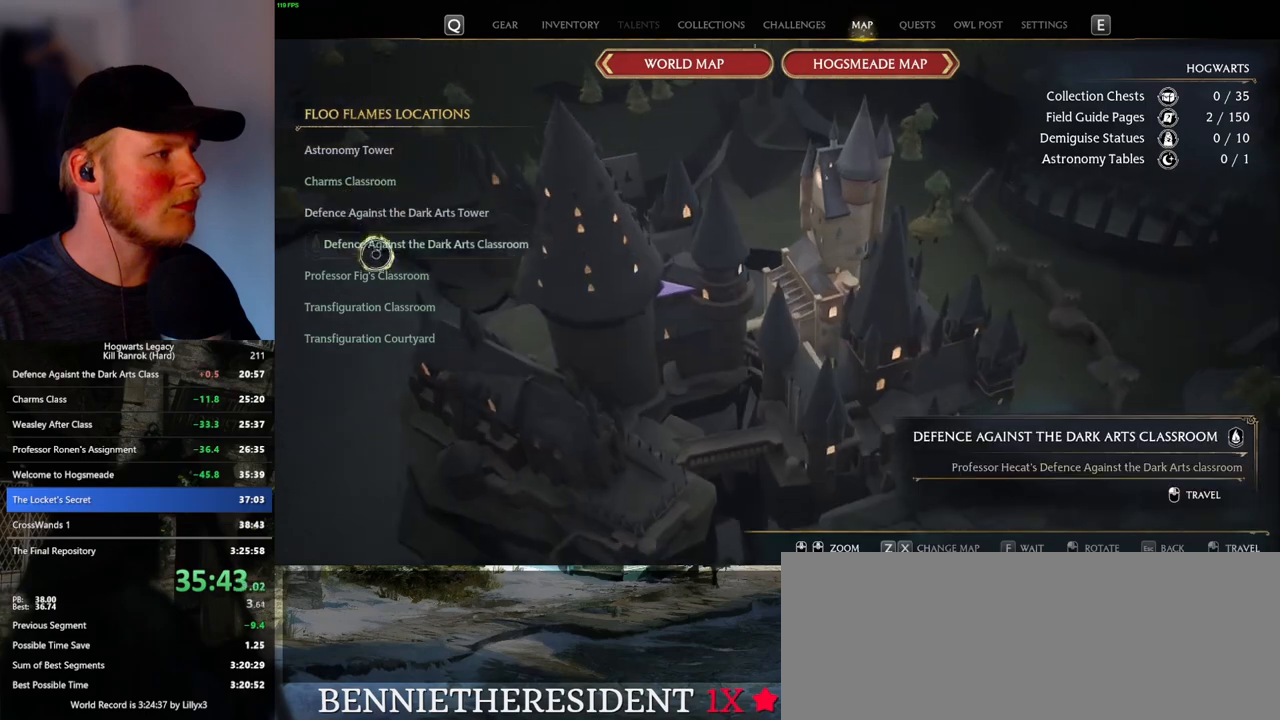
{"keys": [], "mouse": [], "events": [[166, "mouse_left", "down"], [283, "mouse_left", "up"]]}
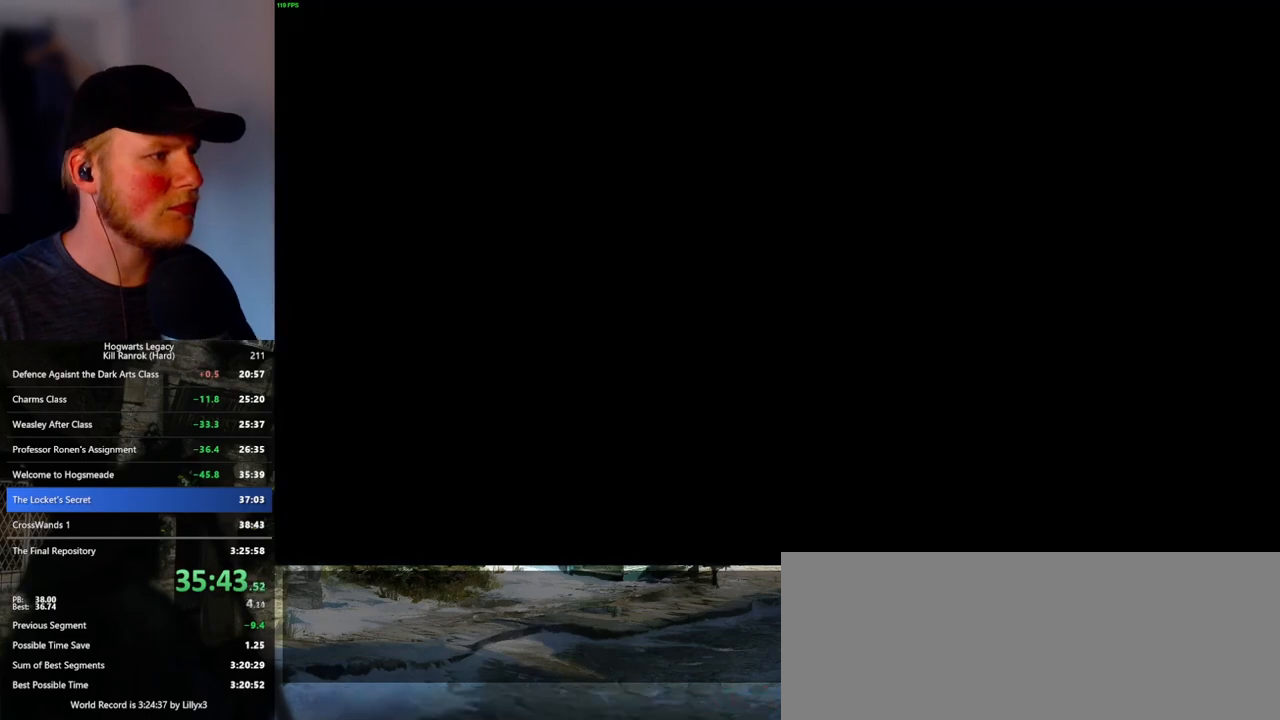
{"keys": ["alt_l"], "mouse": [], "events": [[500, "alt_l", "down"]]}
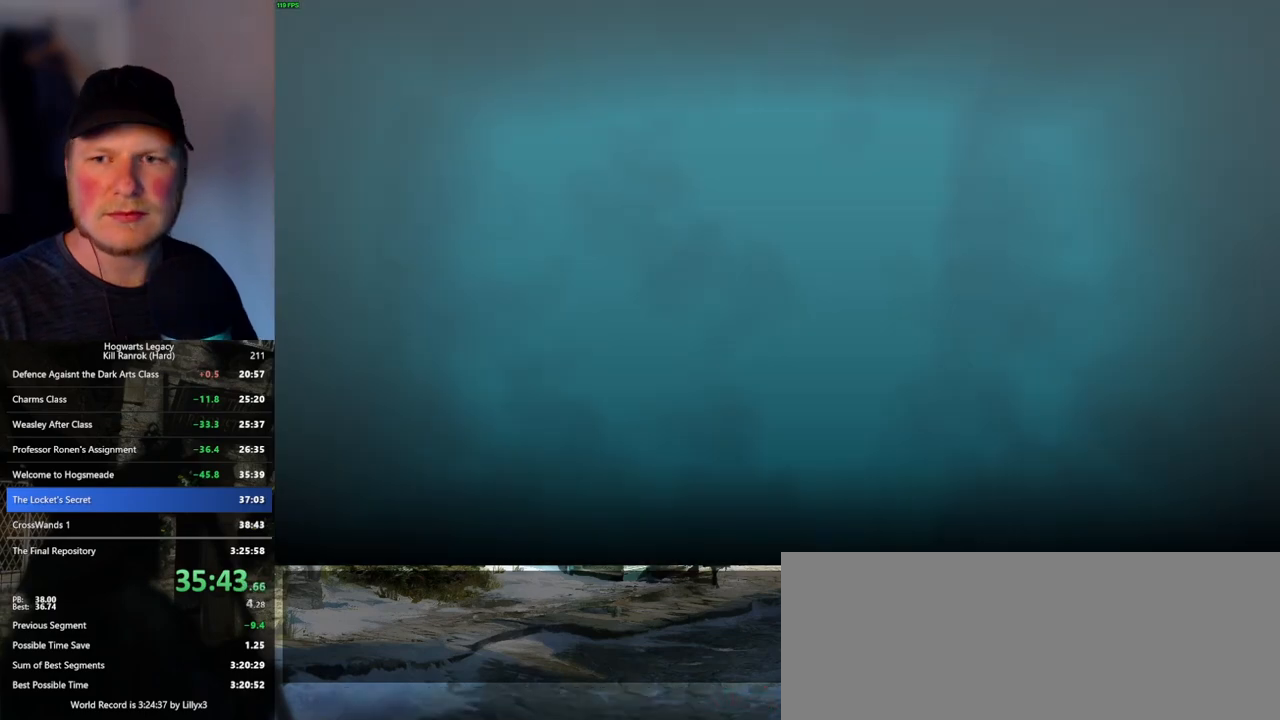
{"keys": [], "mouse": [], "events": [[116, "tab", "down"], [233, "alt_l", "up"], [283, "tab", "up"]]}
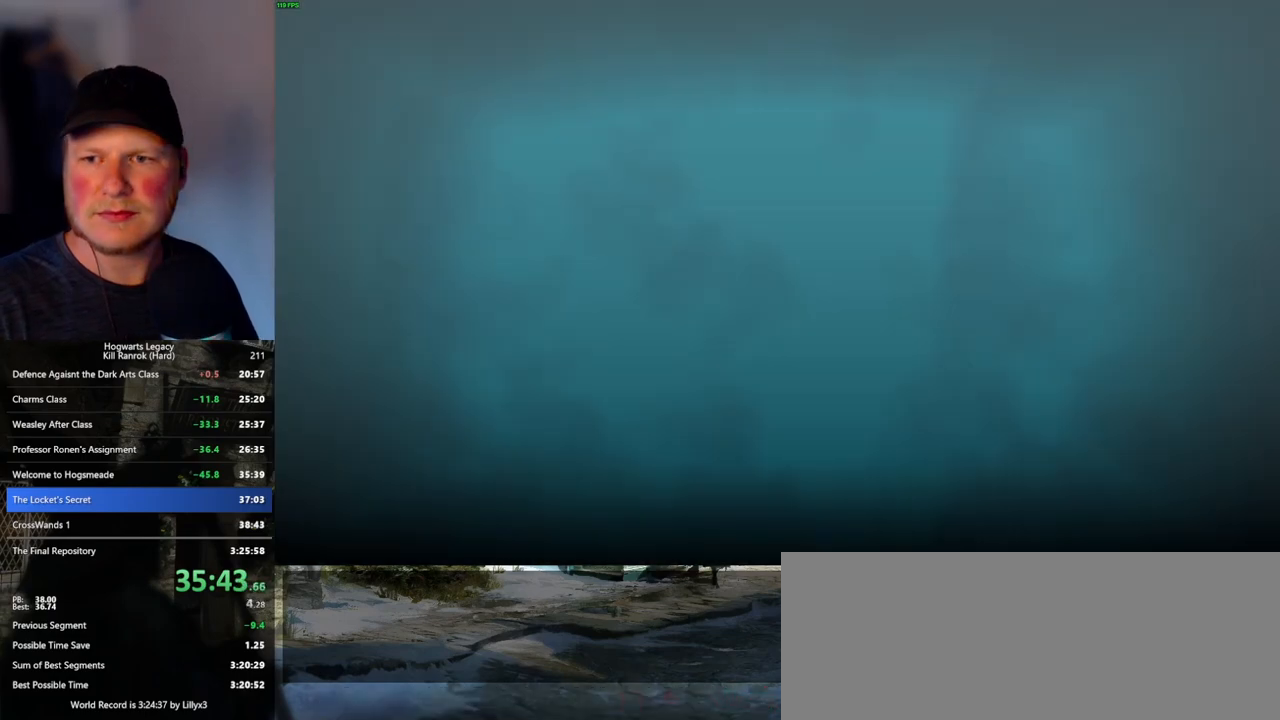
{"keys": [], "mouse": [], "events": []}
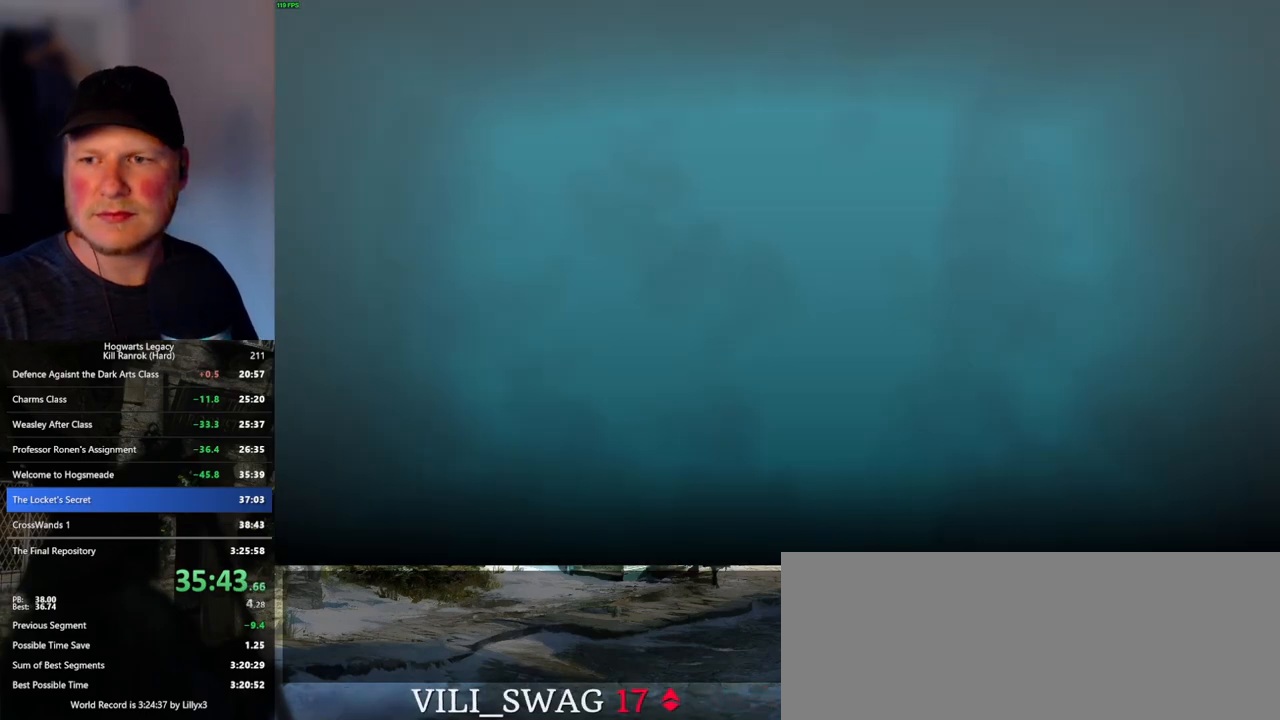
{"keys": [], "mouse": [], "events": []}
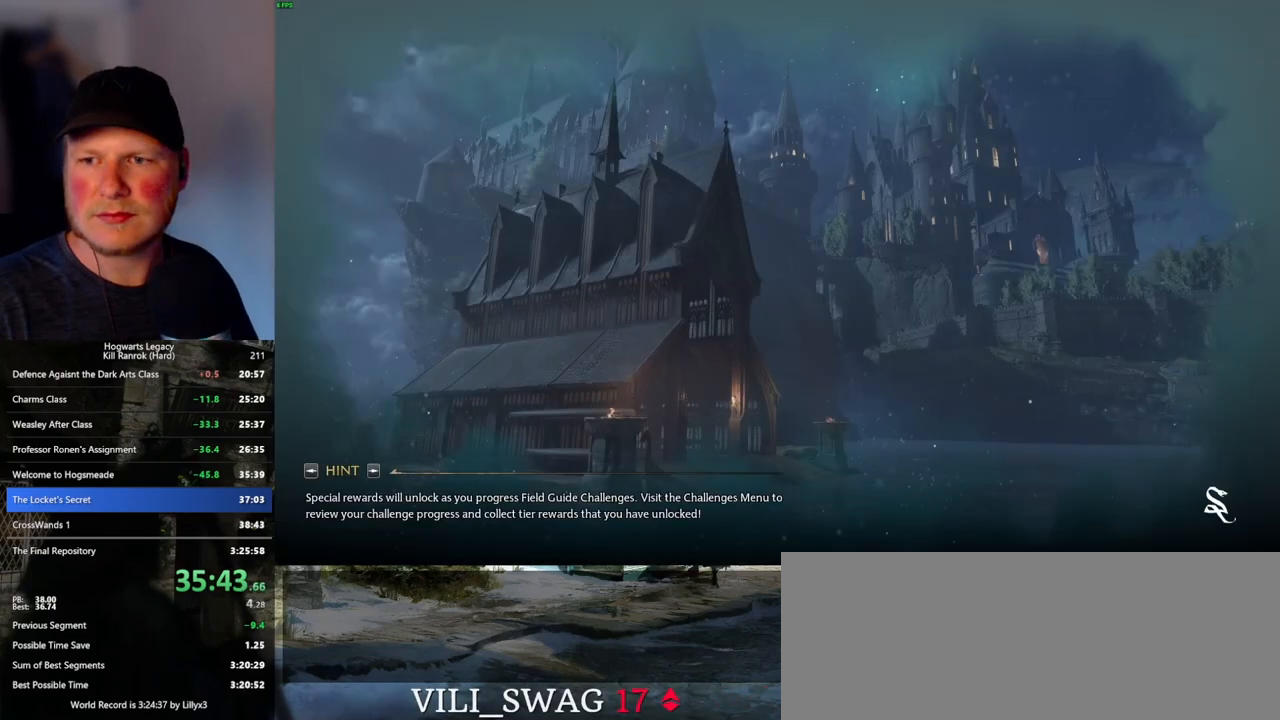
{"keys": [], "mouse": [], "events": [[266, "mouse_left", "down"], [350, "mouse_left", "up"]]}
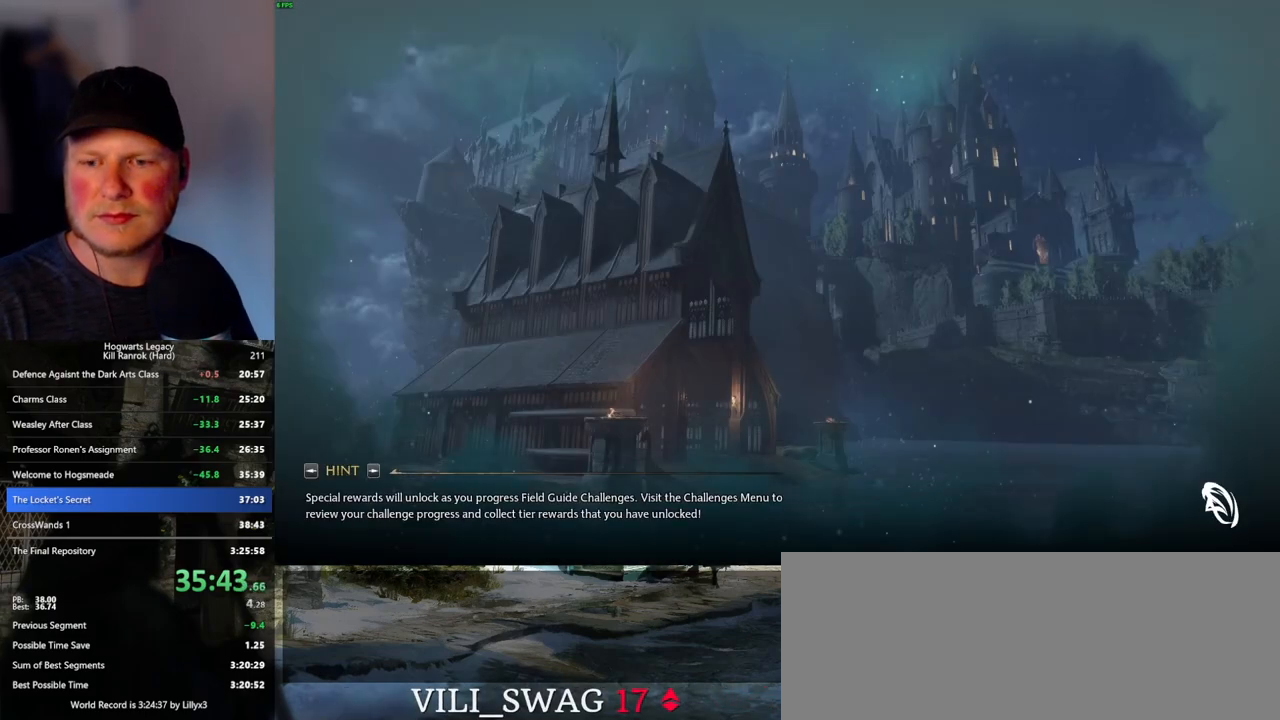
{"keys": [], "mouse": [], "events": []}
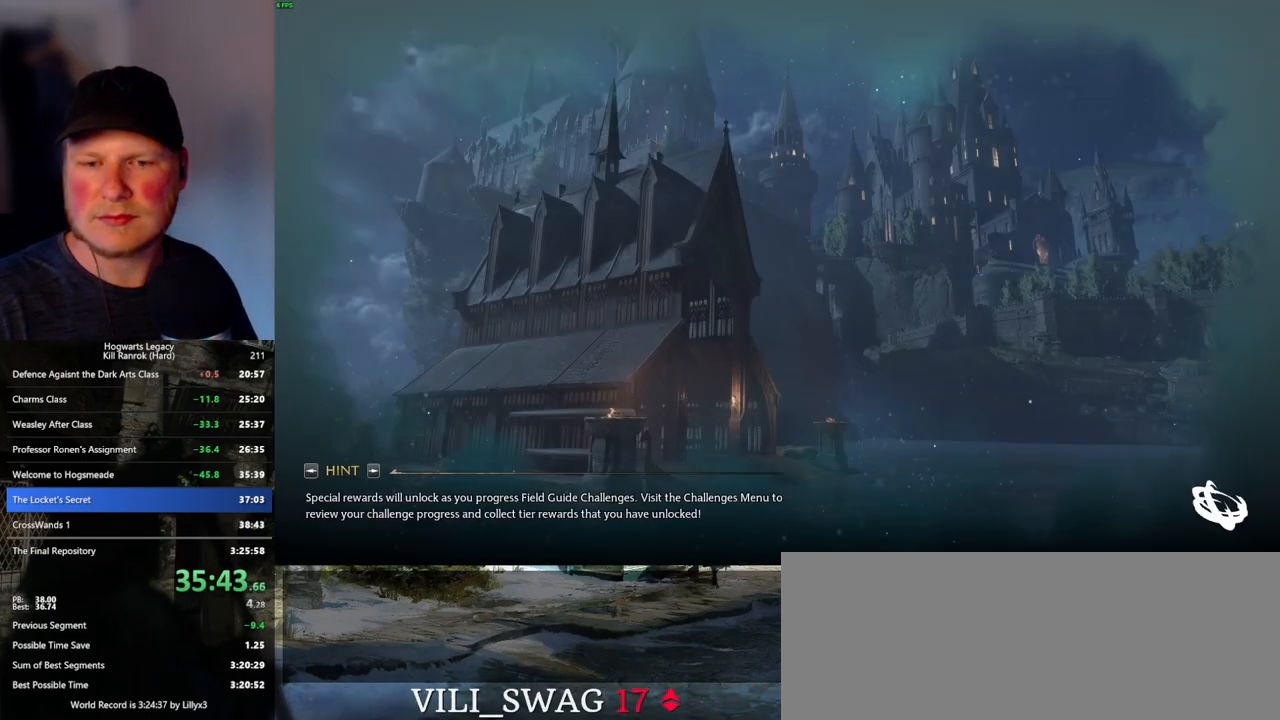
{"keys": [], "mouse": [], "events": []}
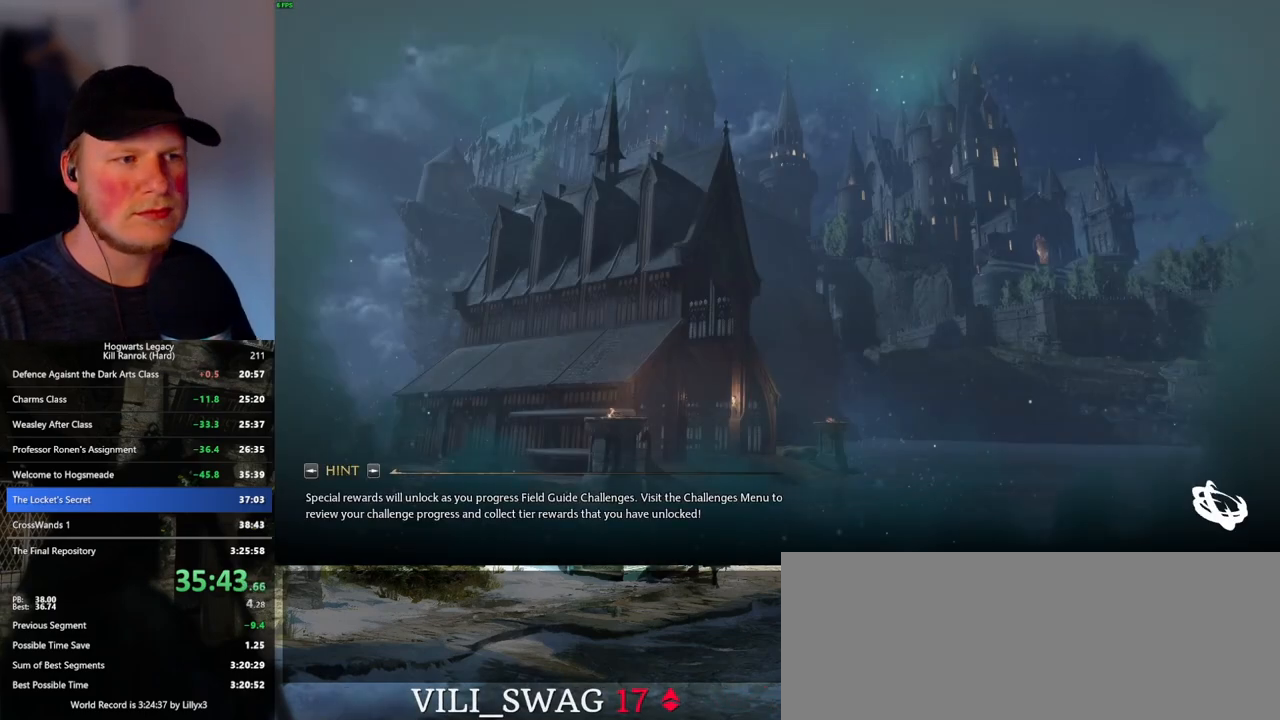
{"keys": [], "mouse": [], "events": [[50, "mouse_left", "down"], [133, "mouse_left", "up"]]}
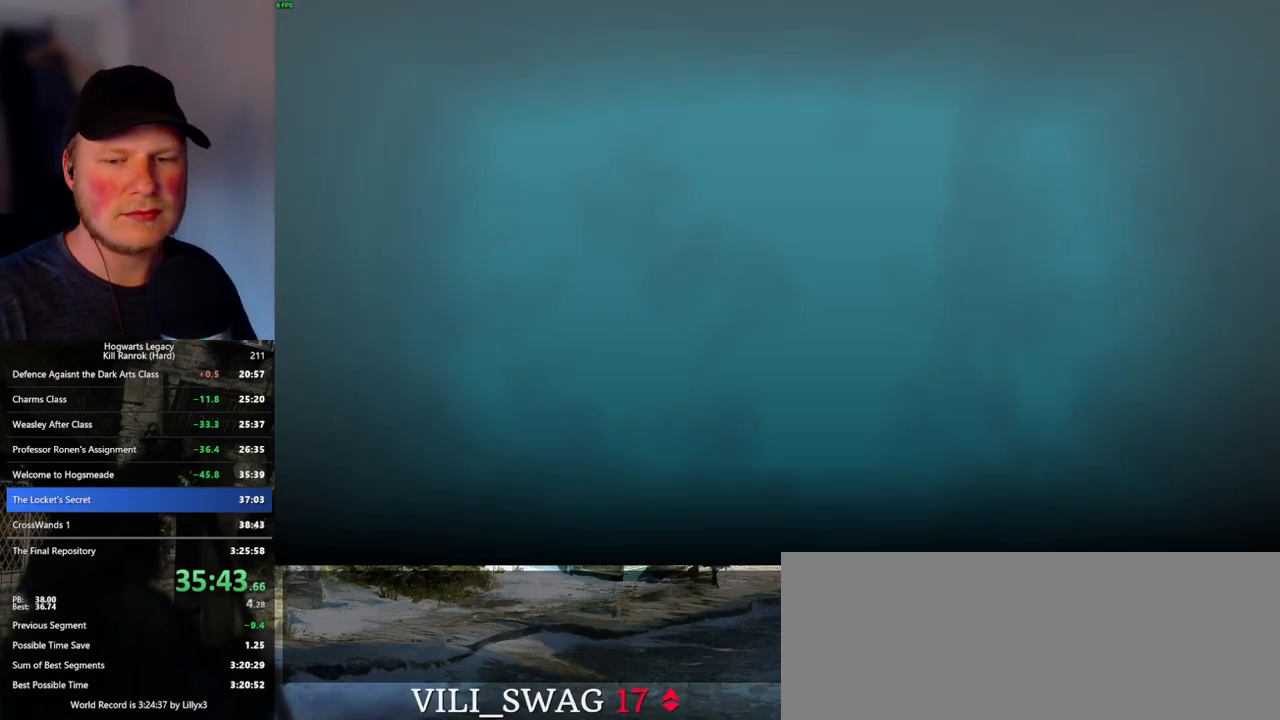
{"keys": [], "mouse": ["left"], "events": [[500, "mouse_left", "down"]]}
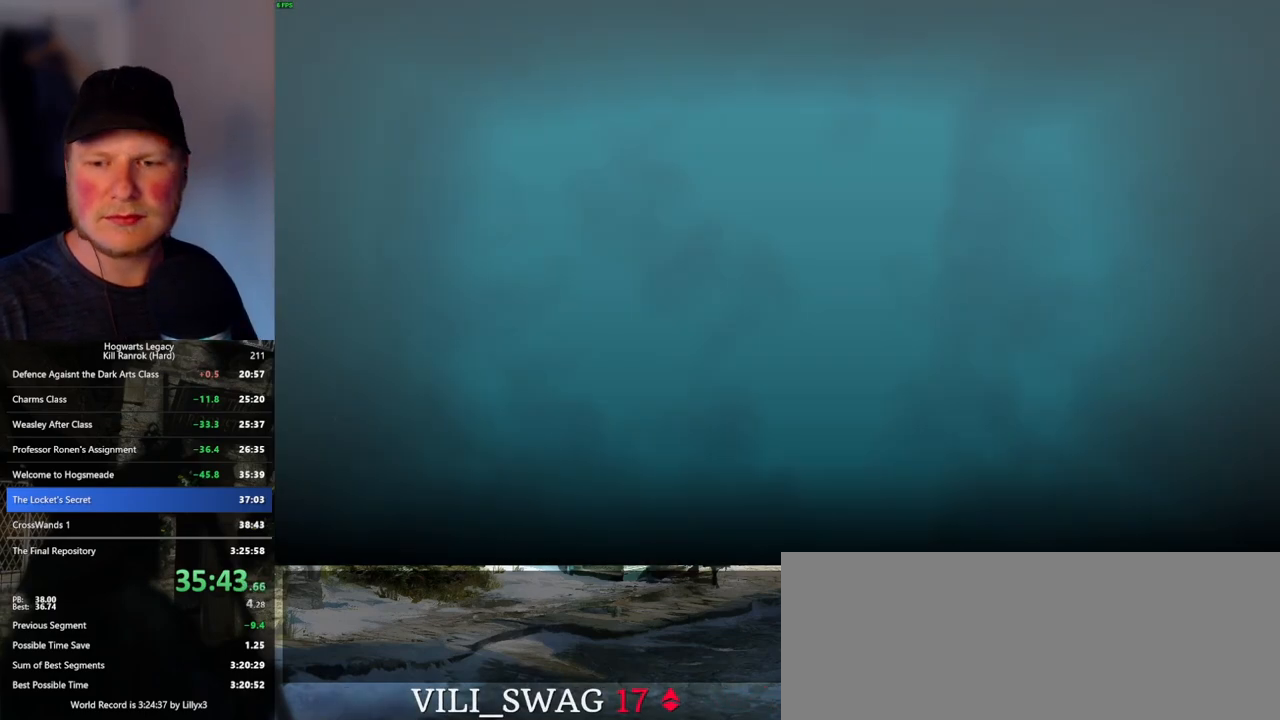
{"keys": [], "mouse": [], "events": [[66, "mouse_left", "up"]]}
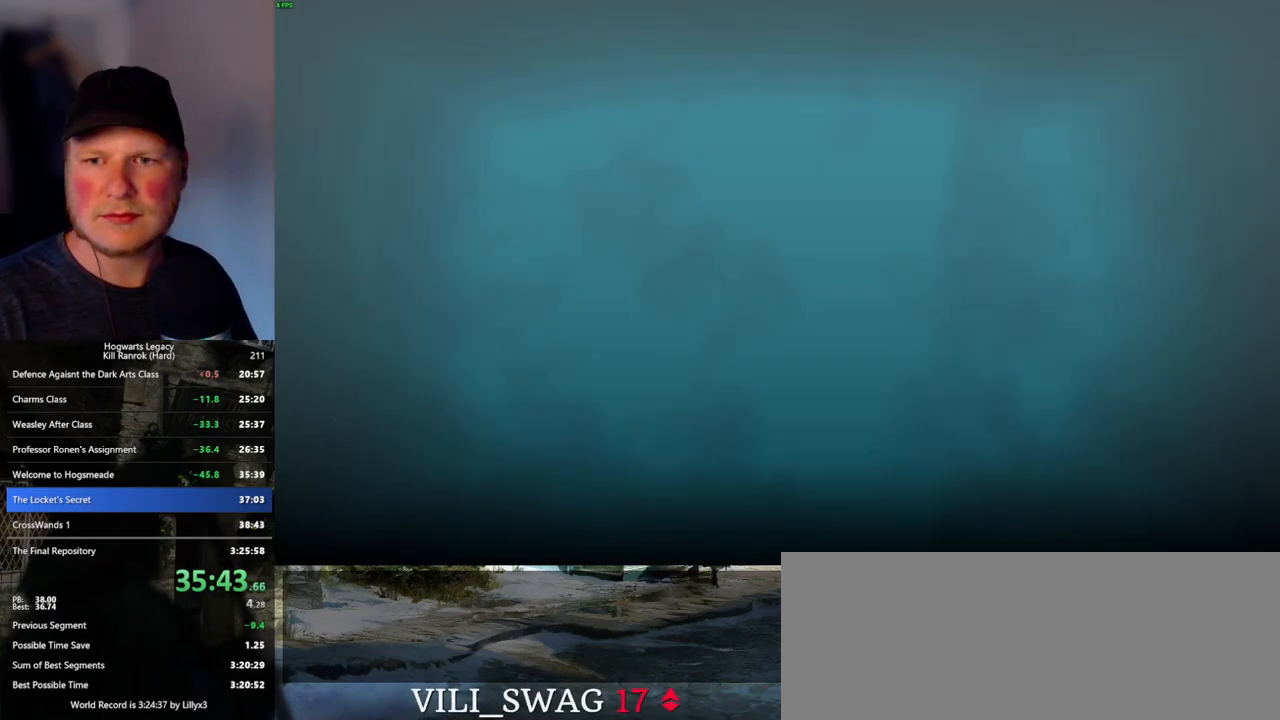
{"keys": [], "mouse": [], "events": []}
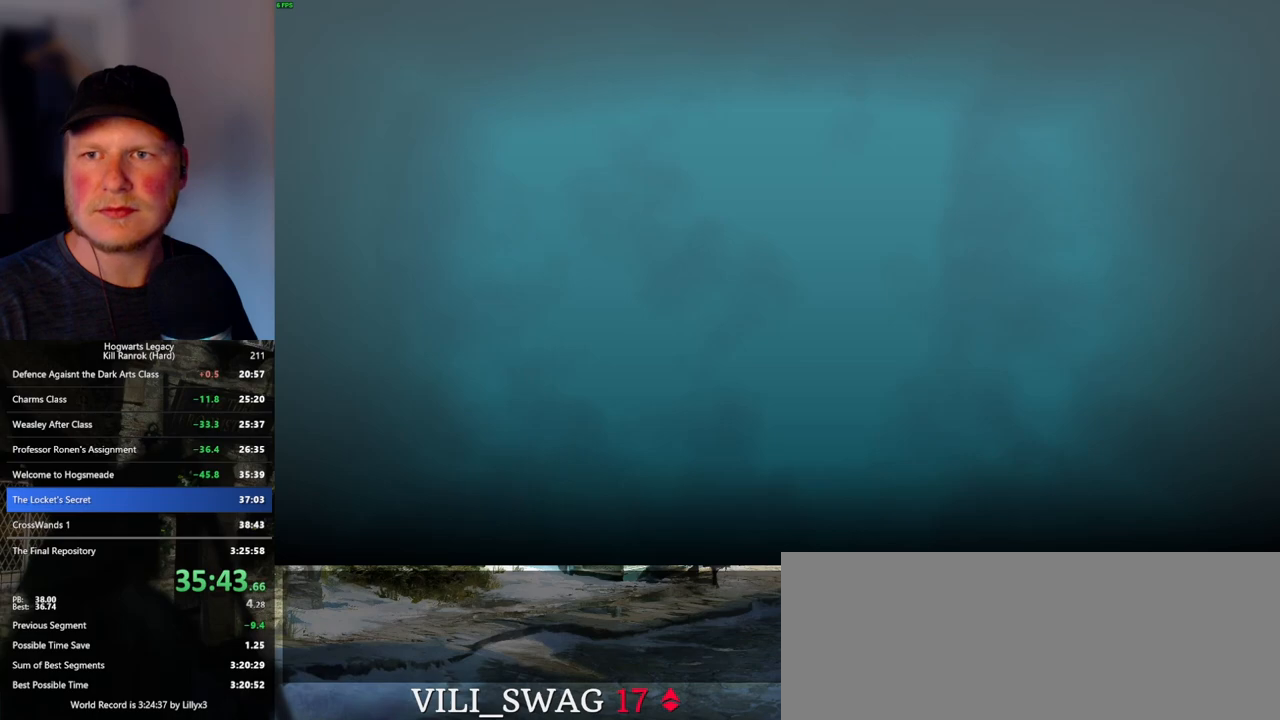
{"keys": [], "mouse": ["left"], "events": [[450, "mouse_left", "down"]]}
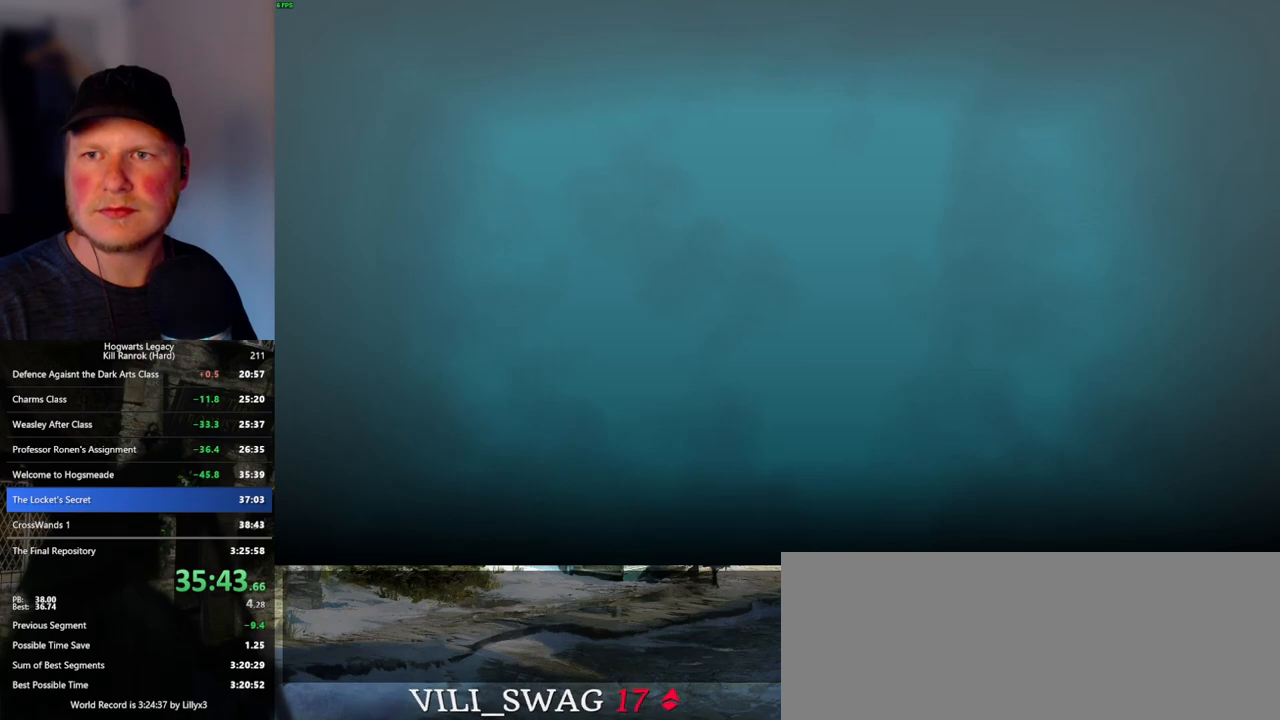
{"keys": [], "mouse": ["left"], "events": []}
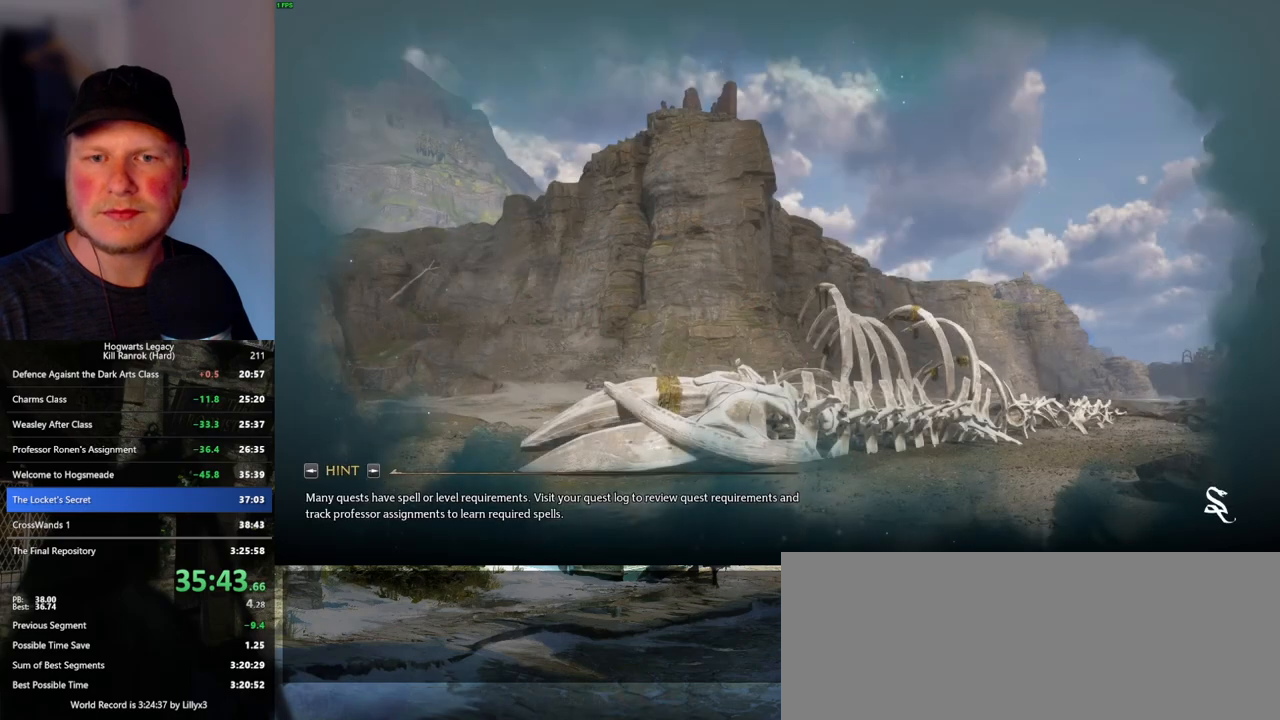
{"keys": [], "mouse": ["left"], "events": []}
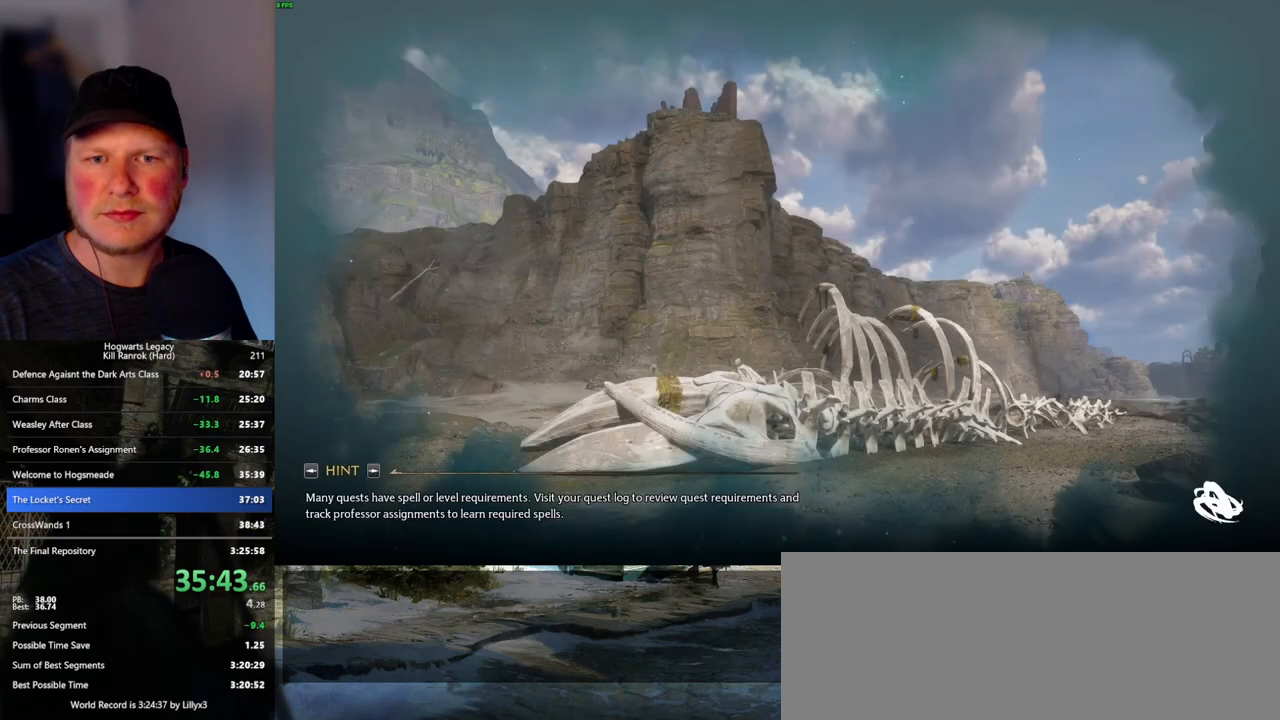
{"keys": [], "mouse": [], "events": [[416, "mouse_left", "up"]]}
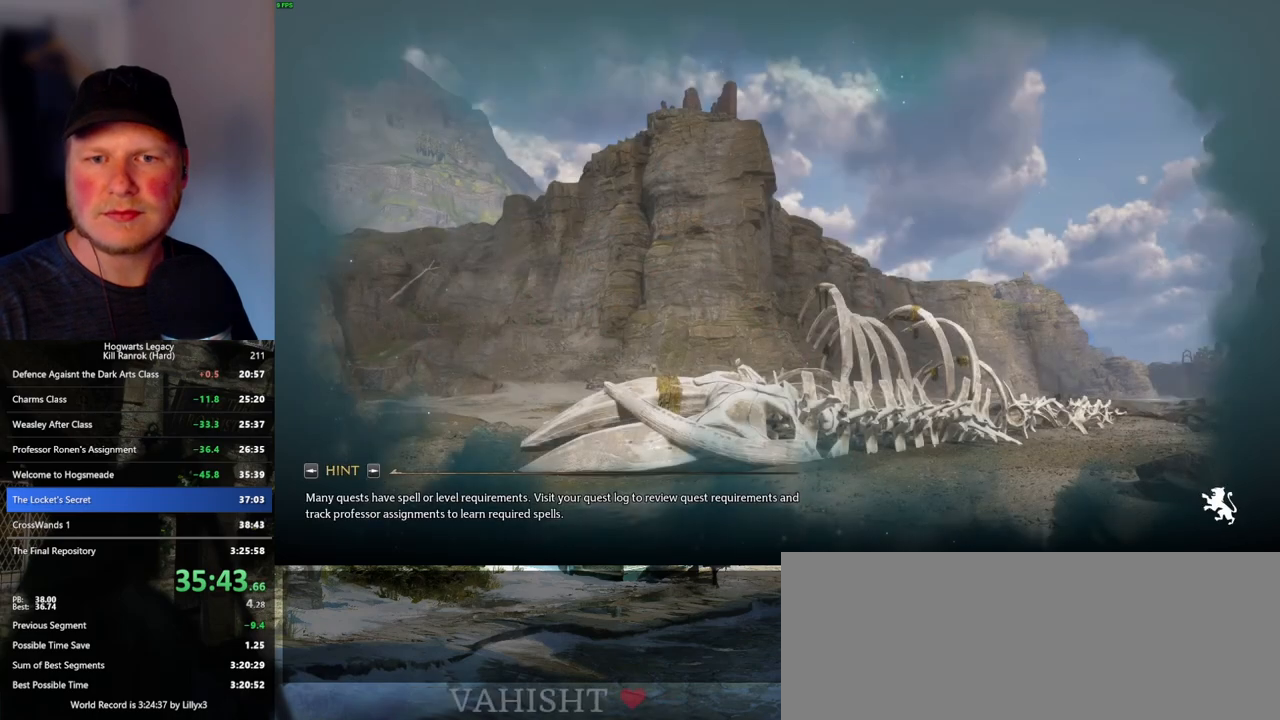
{"keys": [], "mouse": [], "events": []}